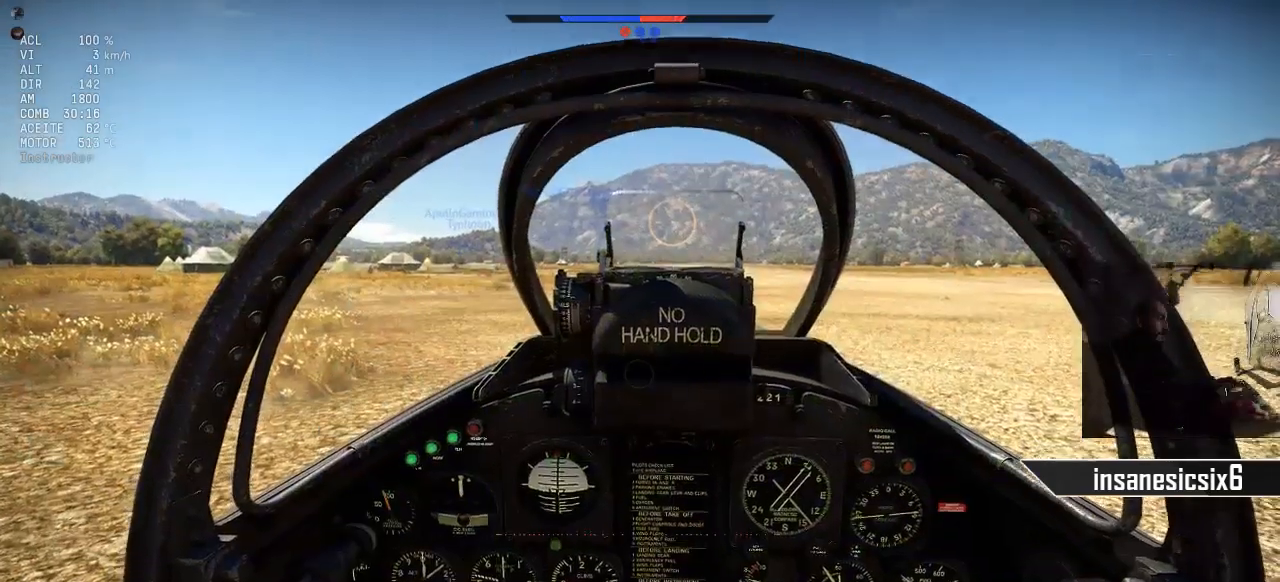
Gameplay with keyboard and mouse; each line is a JSON object with the keys and mouse buttons held at the frame after it. "events" lists presses ("down") and releases ("up") of "1", "2", "3", "4", "5", "a", "alt", "c", "caps_lock", "ctrl", "d", "e", "f", "g", "q", "r", "s", "shift", "space", "t", "tab", "v", "w", "x", "z", "mouse_left", "mouse_wheel" and "mouse_right" between this image and that frame as [ms after this image, input, new state], when the widget could be followed in between. "mouse_left", "mouse_wheel", "mouse_right" = the "left", "wheel", "right" buttons of the "mouse" list. No other keys are recorded. "wheel" means that the mouse wheel is clicked or scrolled. "mouse_move" is the direction in which the mouse moves at that frame (one of eight, or "still"), when it could be read.
{"keys": [], "mouse": [], "mouse_move": "still", "events": []}
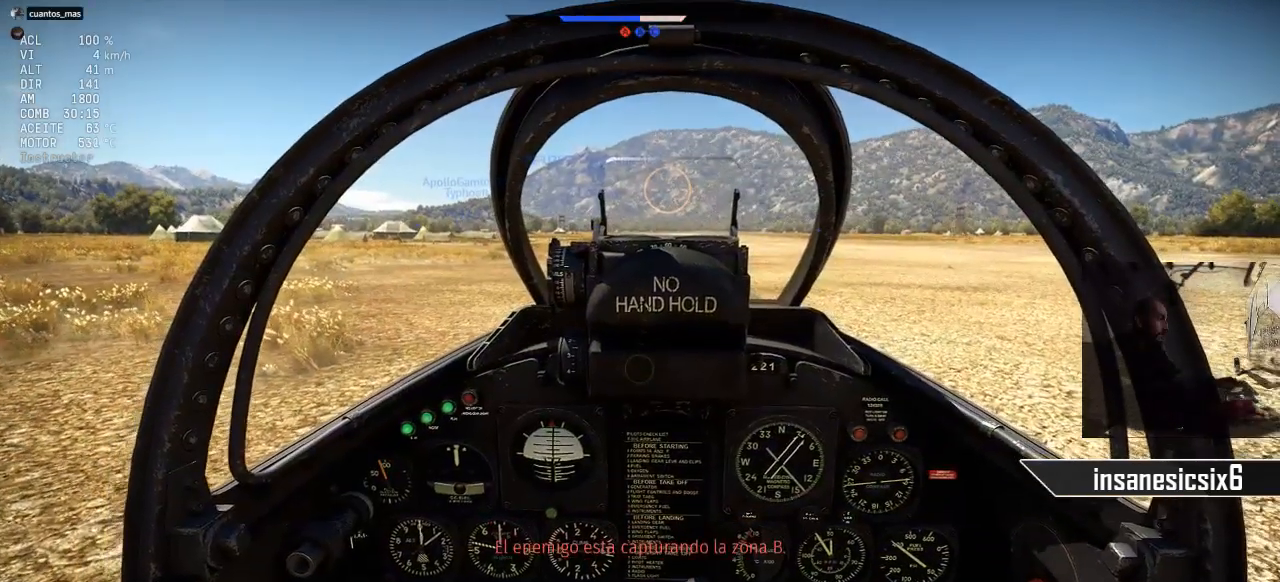
{"keys": [], "mouse": [], "mouse_move": "still", "events": []}
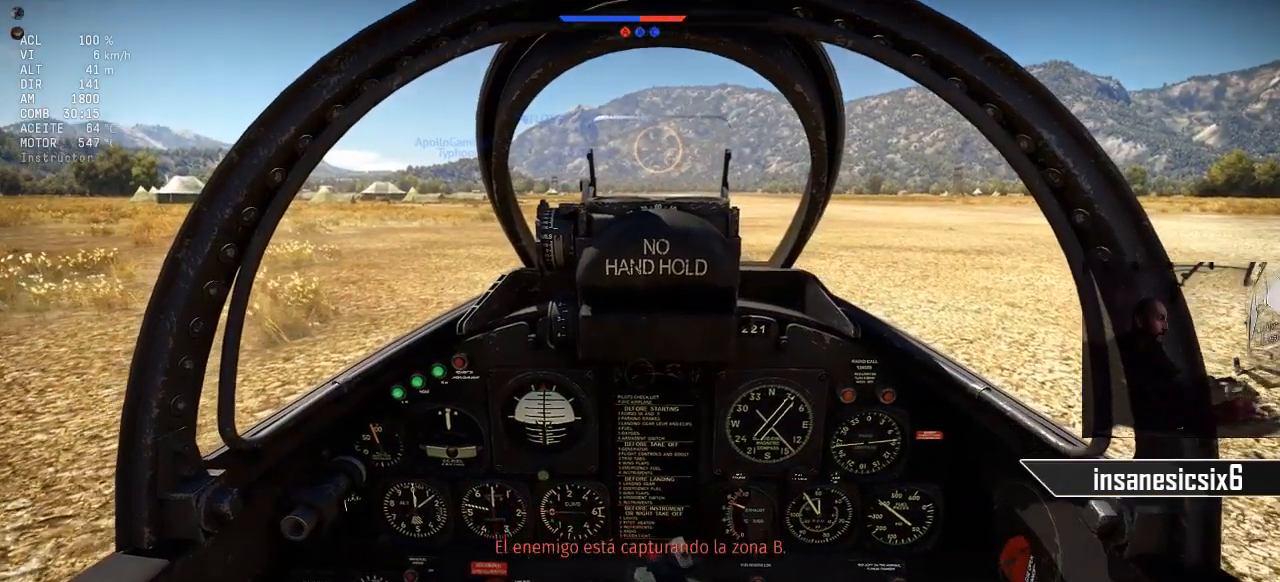
{"keys": [], "mouse": [], "mouse_move": "still", "events": []}
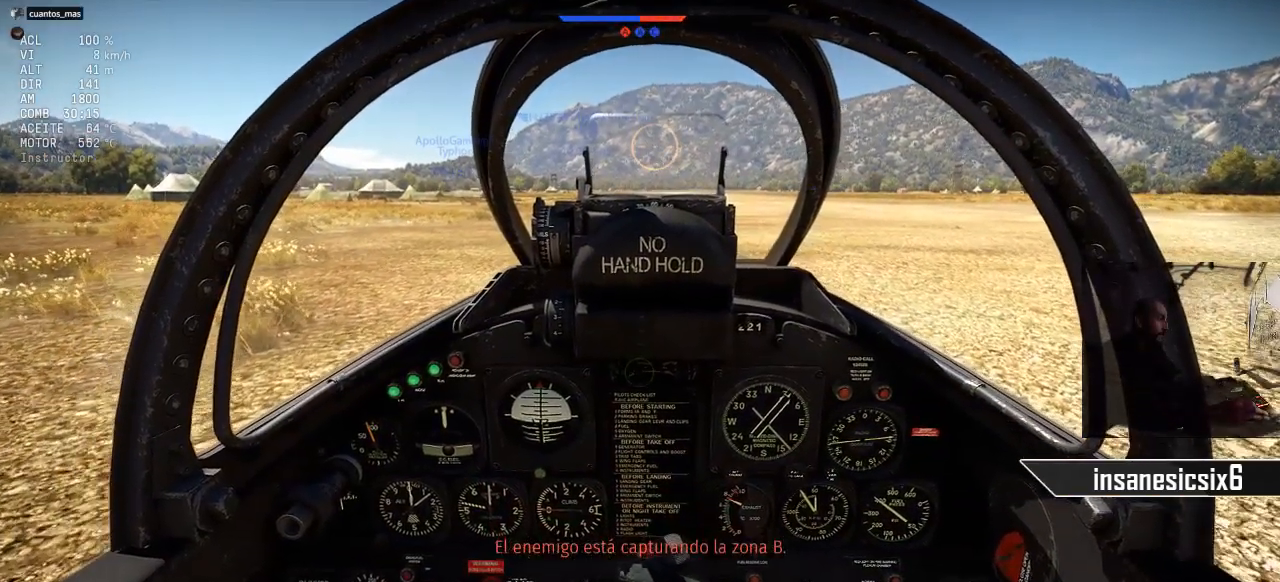
{"keys": [], "mouse": [], "mouse_move": "still", "events": []}
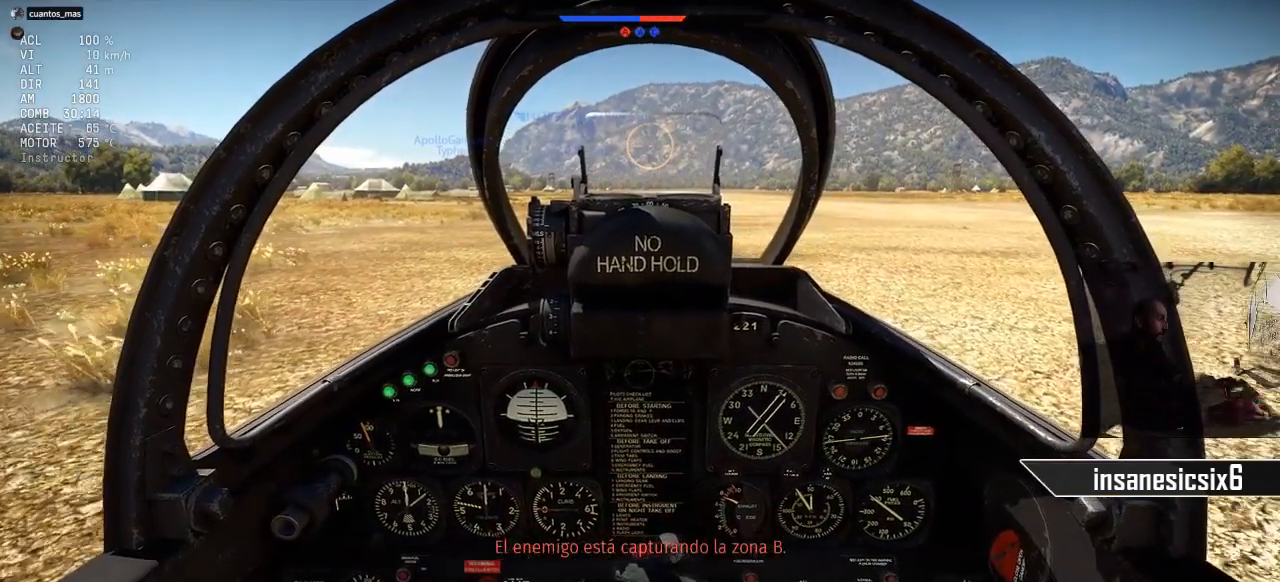
{"keys": [], "mouse": [], "mouse_move": "still", "events": []}
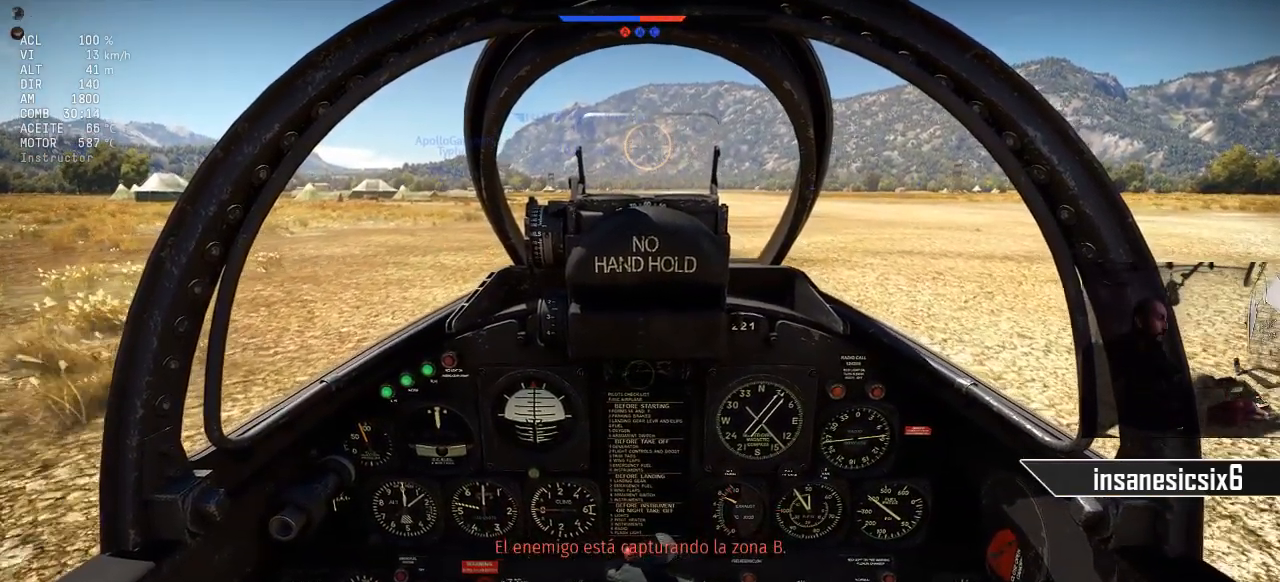
{"keys": [], "mouse": [], "mouse_move": "still", "events": []}
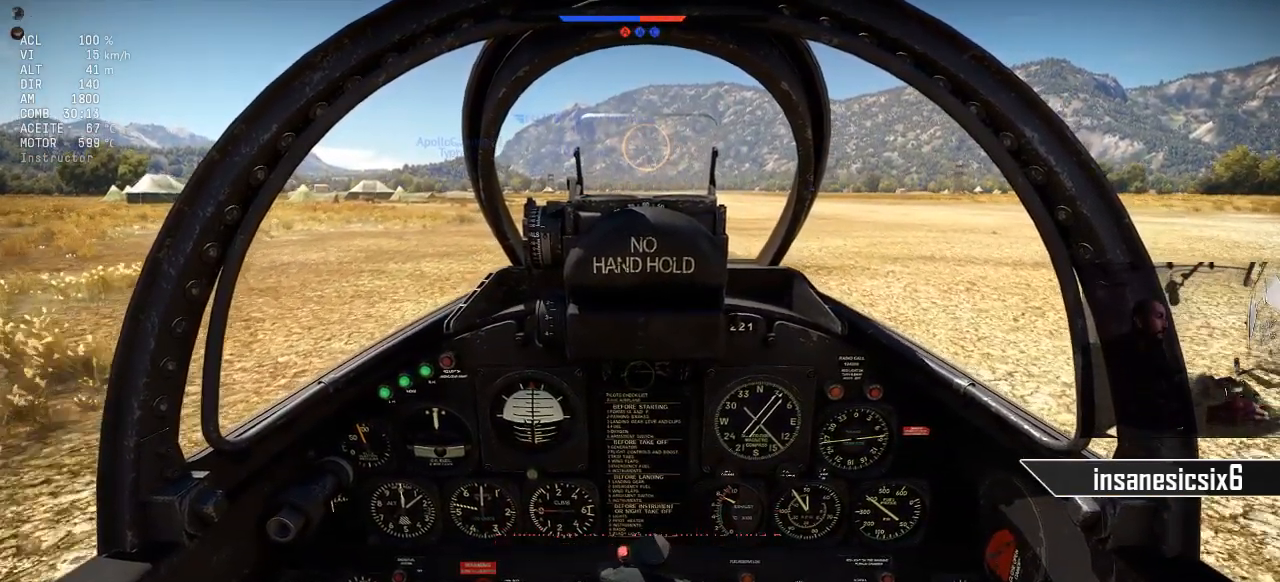
{"keys": [], "mouse": [], "mouse_move": "still", "events": []}
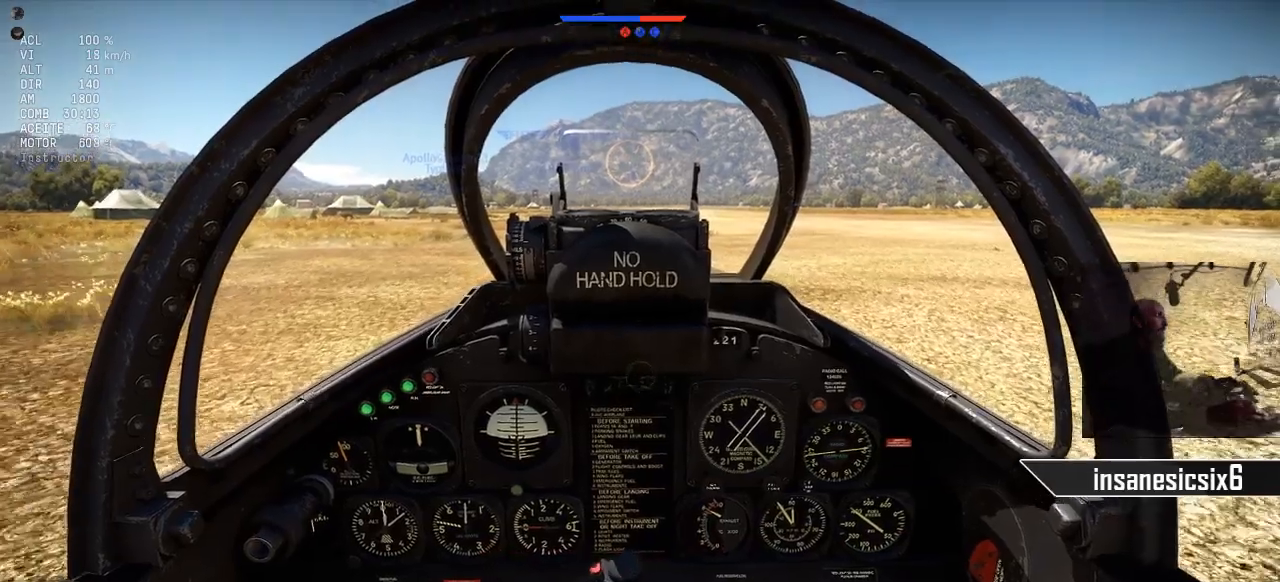
{"keys": [], "mouse": [], "mouse_move": "still", "events": []}
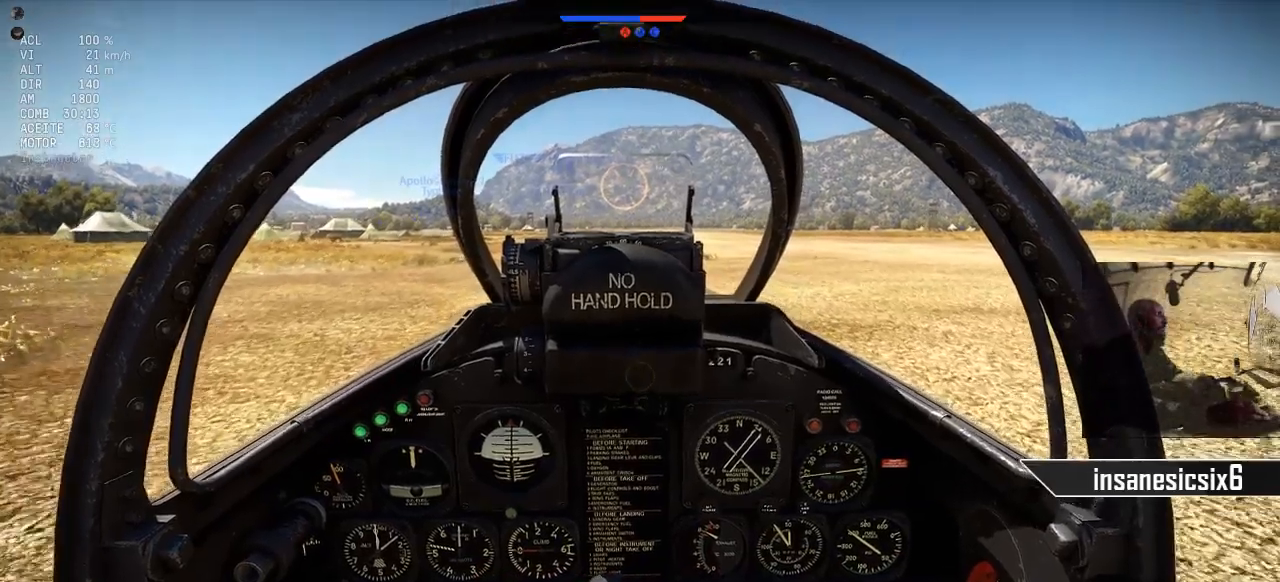
{"keys": [], "mouse": [], "mouse_move": "still", "events": []}
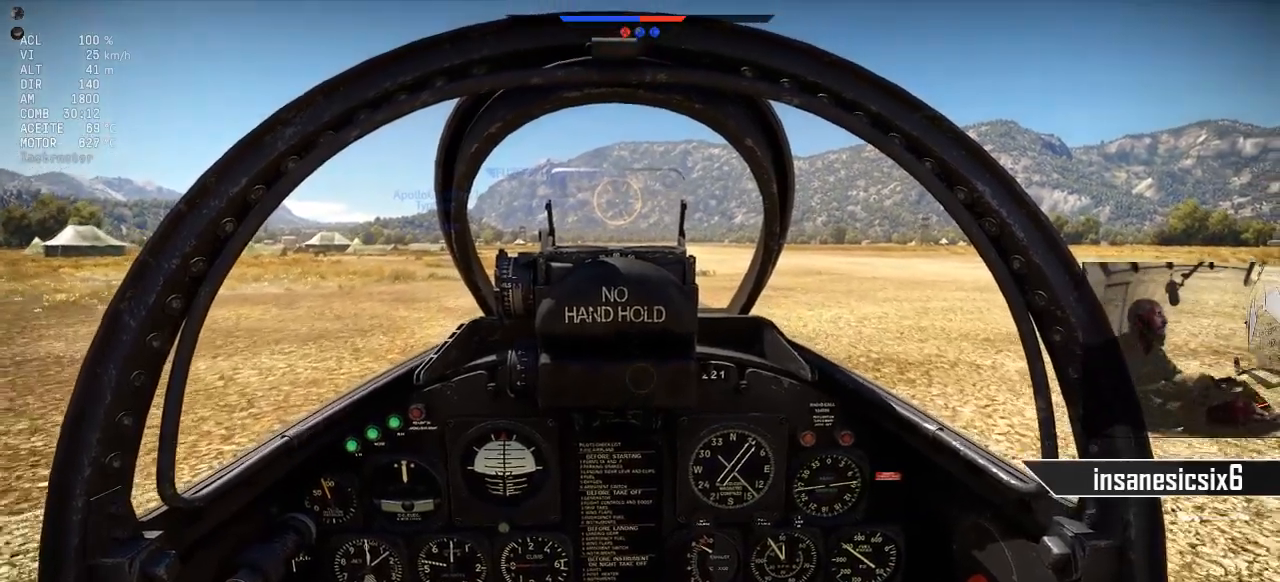
{"keys": [], "mouse": ["right"], "mouse_move": "still", "events": [[467, "mouse_right", "down"]]}
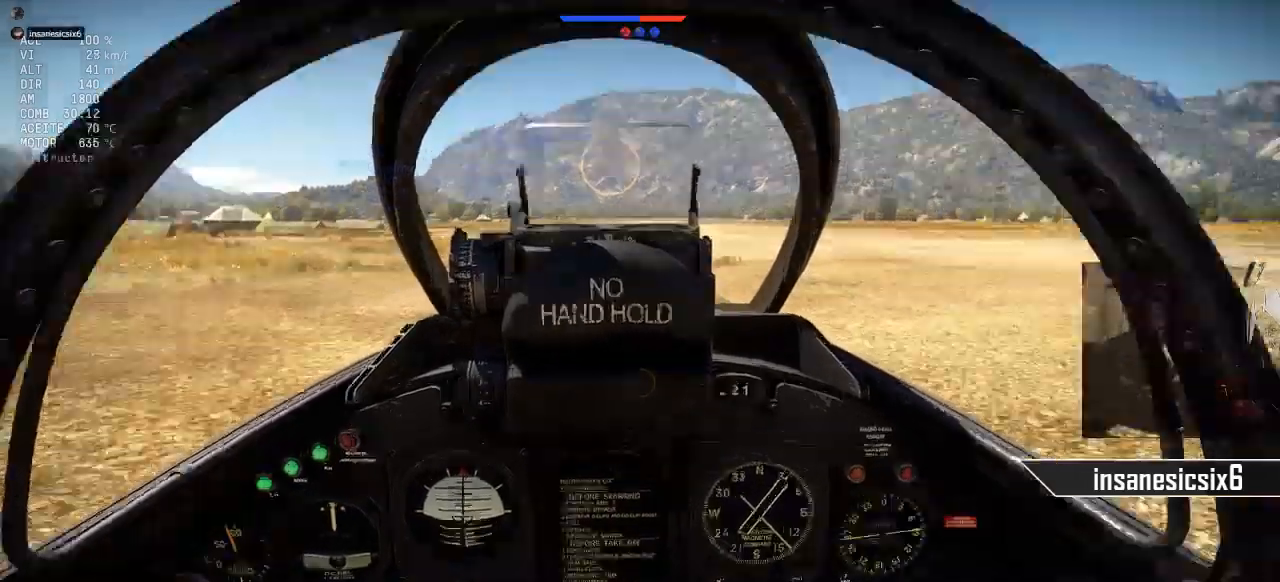
{"keys": [], "mouse": ["right"], "mouse_move": "still", "events": [[100, "mouse_right", "up"], [384, "mouse_right", "down"]]}
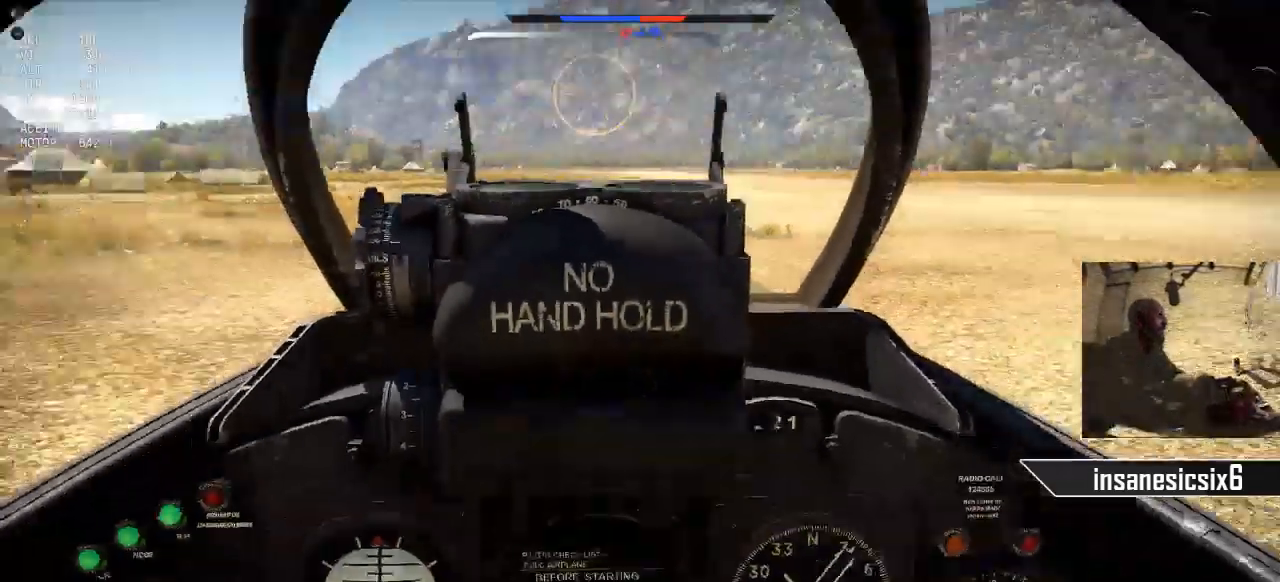
{"keys": [], "mouse": [], "mouse_move": "still", "events": [[33, "mouse_right", "up"]]}
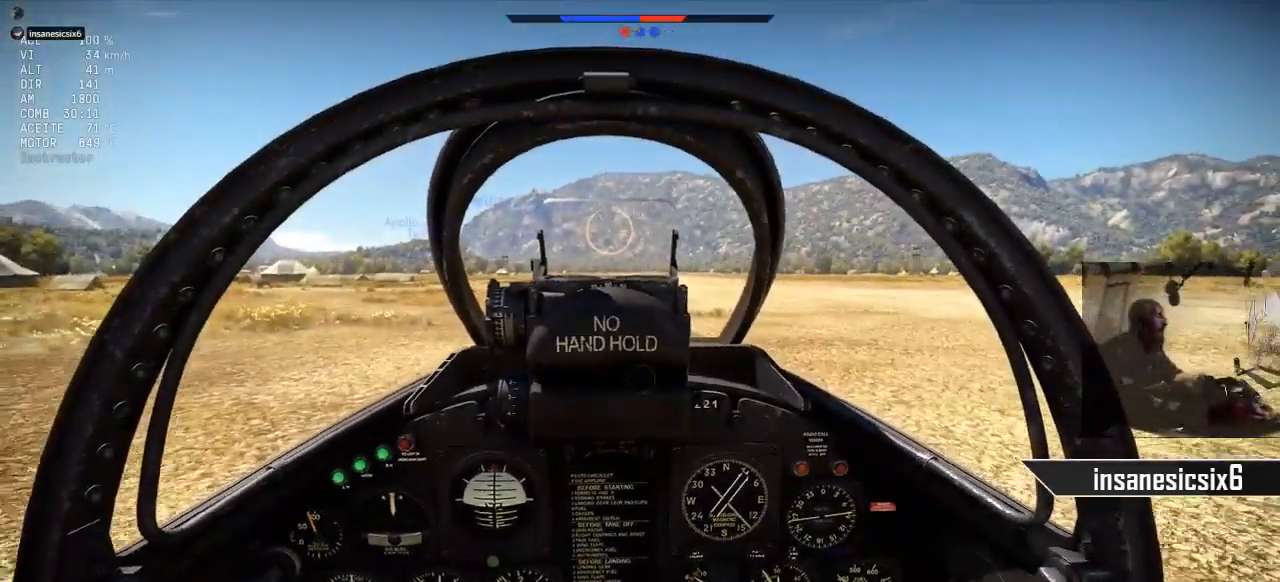
{"keys": [], "mouse": [], "mouse_move": "still", "events": []}
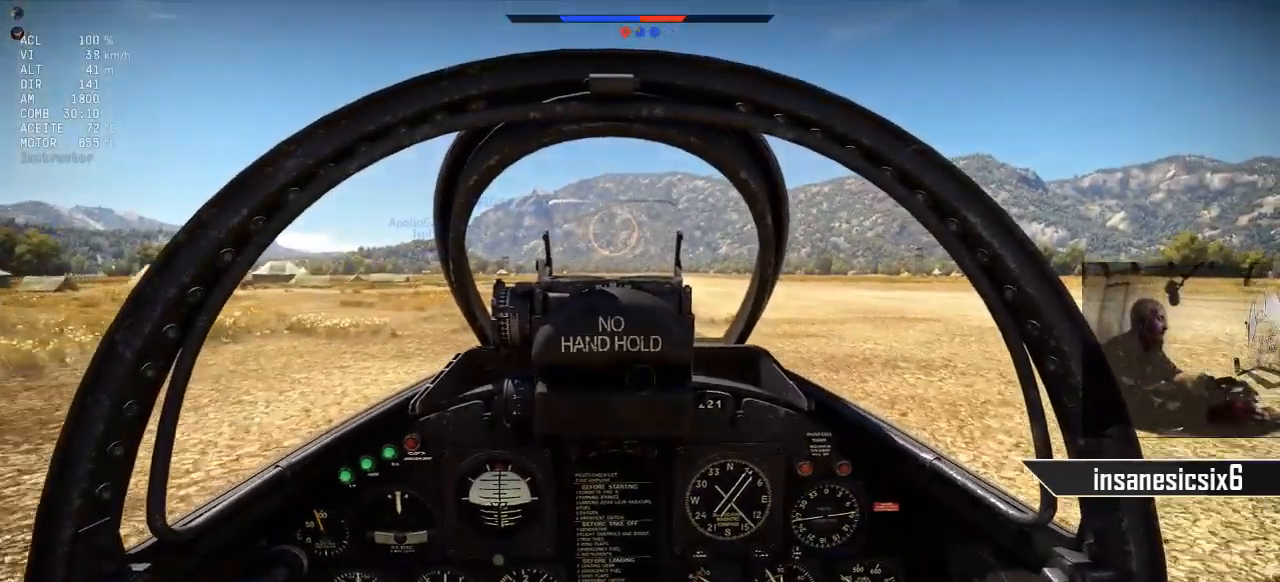
{"keys": [], "mouse": [], "mouse_move": "still", "events": []}
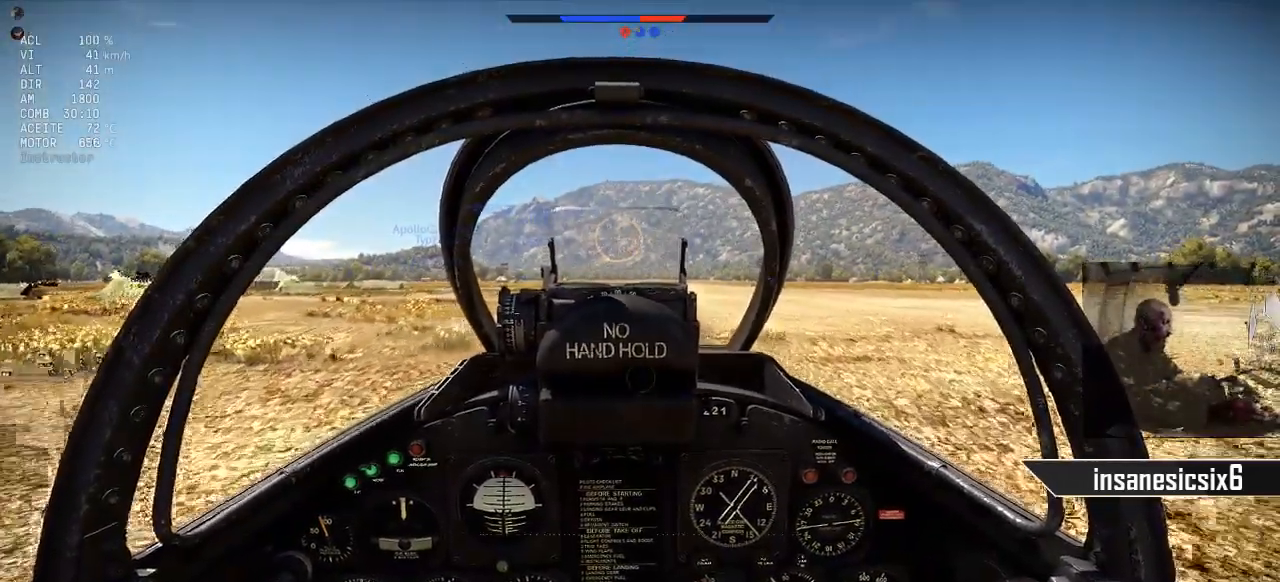
{"keys": ["1"], "mouse": [], "mouse_move": "still", "events": [[167, "t", "down"], [300, "t", "up"], [450, "1", "down"]]}
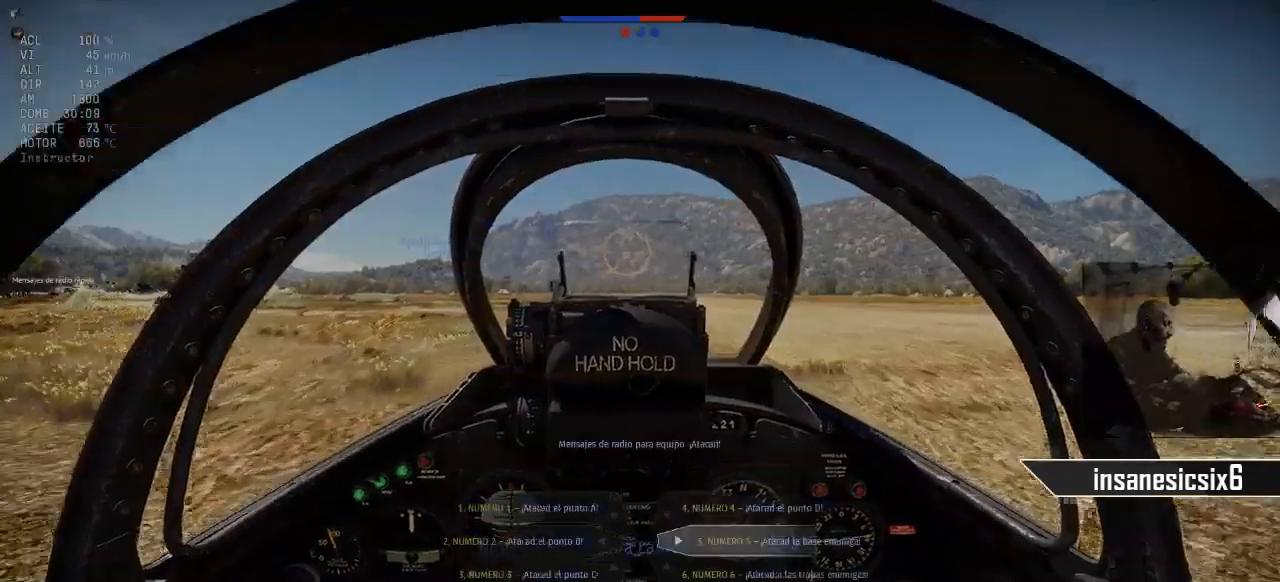
{"keys": [], "mouse": [], "mouse_move": "still", "events": [[50, "1", "up"], [133, "2", "down"], [233, "2", "up"]]}
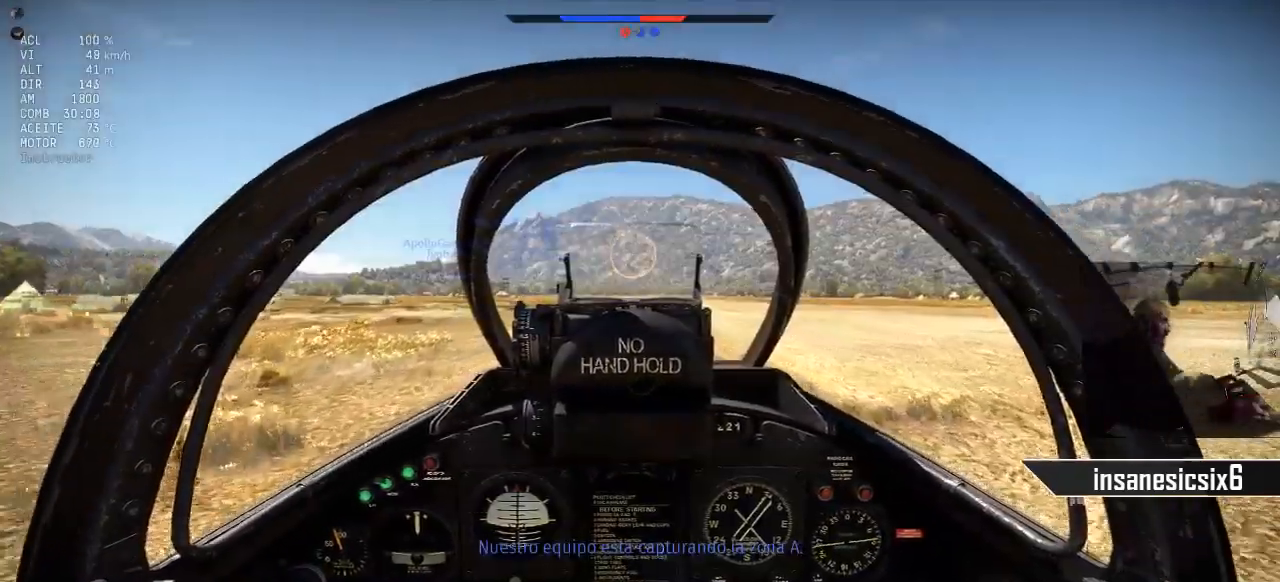
{"keys": ["w"], "mouse": [], "mouse_move": "still", "events": [[434, "w", "down"]]}
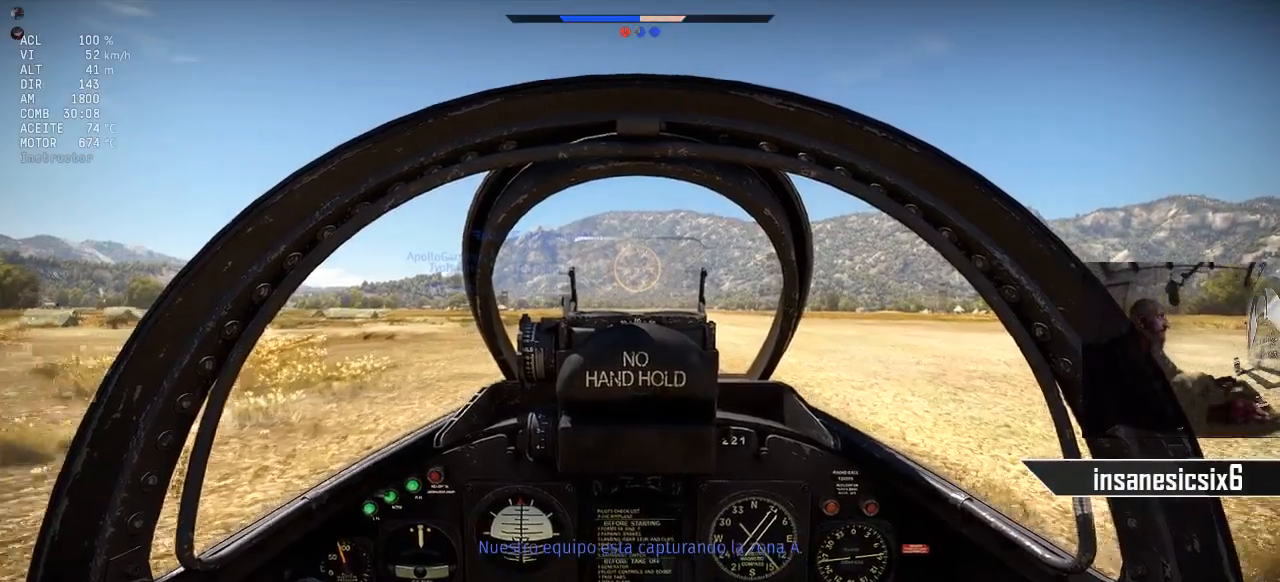
{"keys": [], "mouse": [], "mouse_move": "still", "events": [[216, "w", "up"]]}